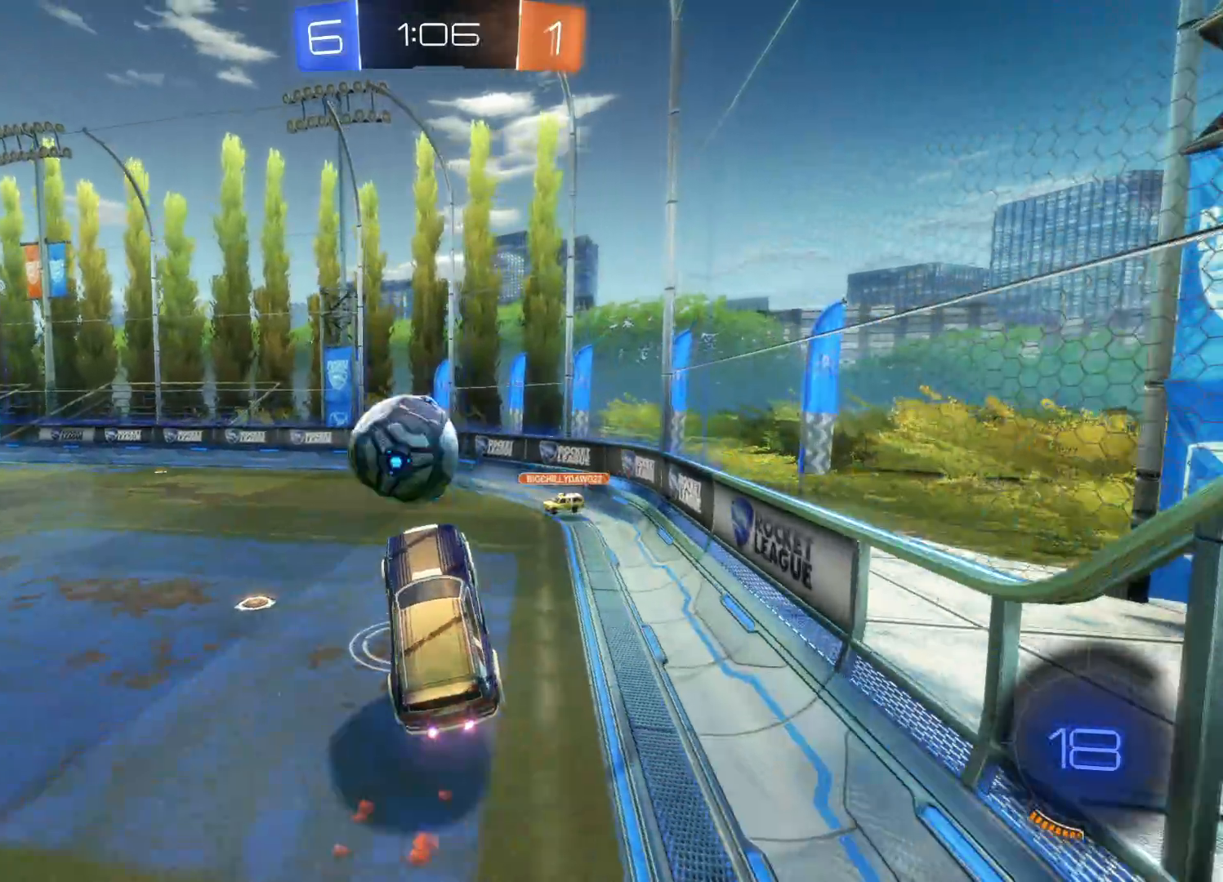
Gameplay with a controller (PlayStation layout); each line is a JSON object with the inputs held at the frame after it. "events" lists button and stick changes between this image and that frame as [ms after this image, input, new state], when the widget could be followed in between.
{"buttons": ["R2"], "left_stick": "up-left", "right_stick": "center", "events": [[66, "CIRCLE", "down"], [83, "CROSS", "down"], [150, "CROSS", "up"], [183, "CIRCLE", "up"], [216, "CIRCLE", "down"], [333, "CIRCLE", "up"]]}
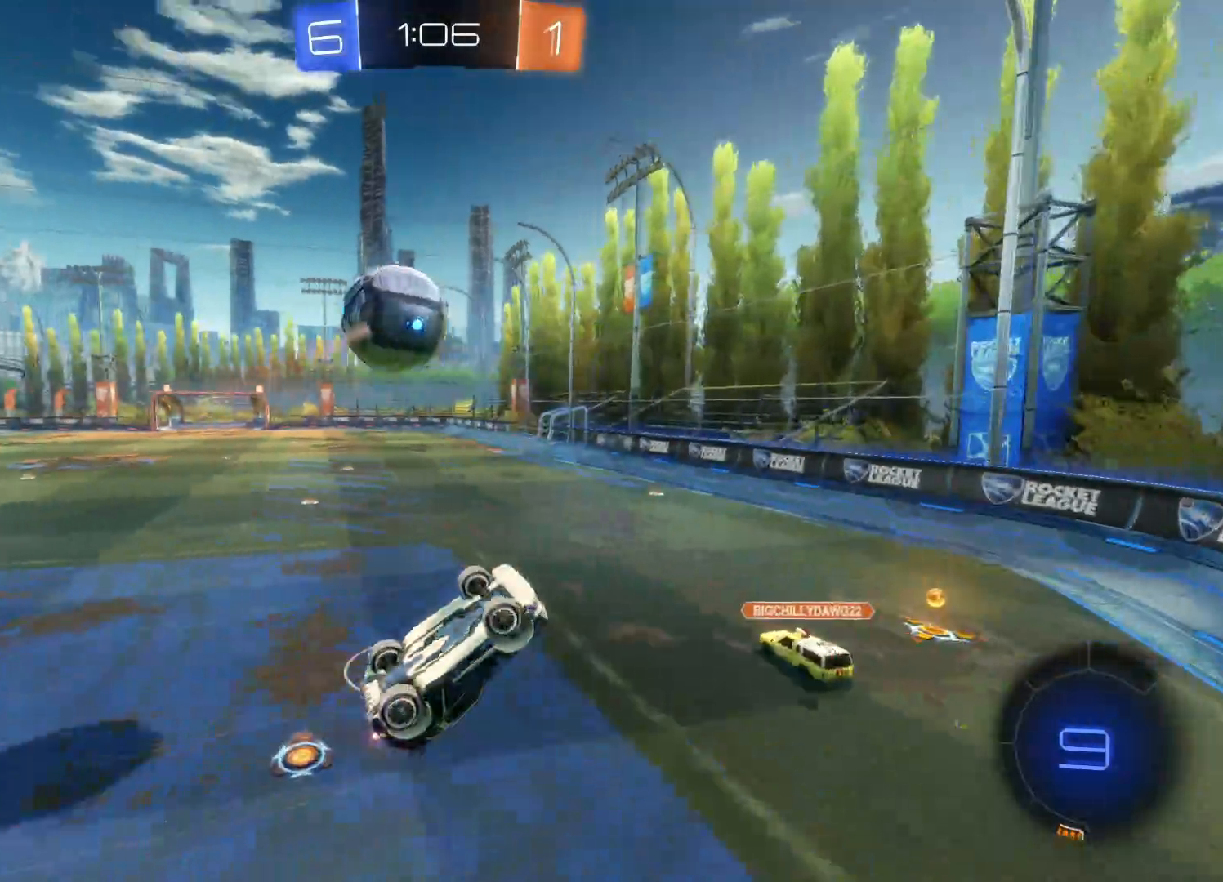
{"buttons": ["R2"], "left_stick": "center", "right_stick": "center", "events": [[33, "TRIANGLE", "down"], [183, "TRIANGLE", "up"], [500, "left_stick", "center"]]}
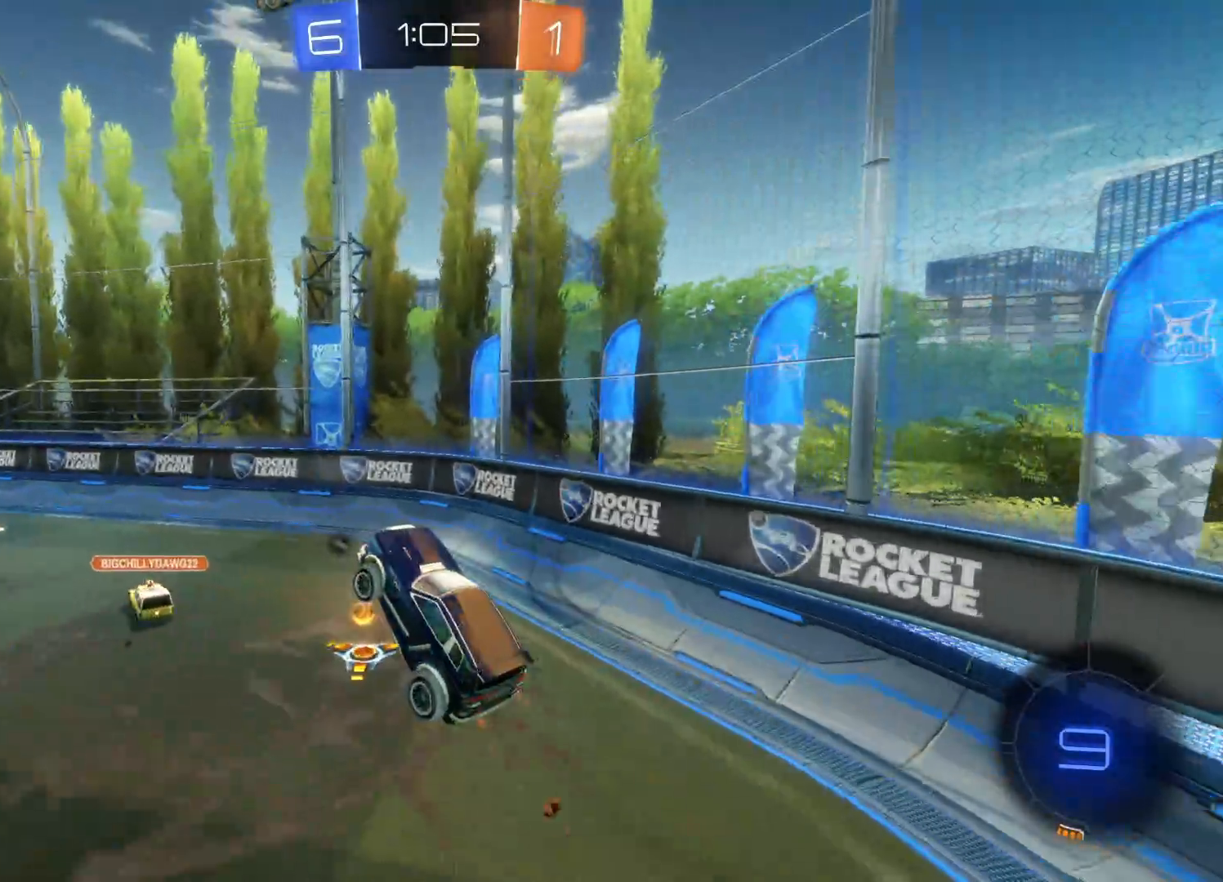
{"buttons": ["R2"], "left_stick": "center", "right_stick": "center", "events": []}
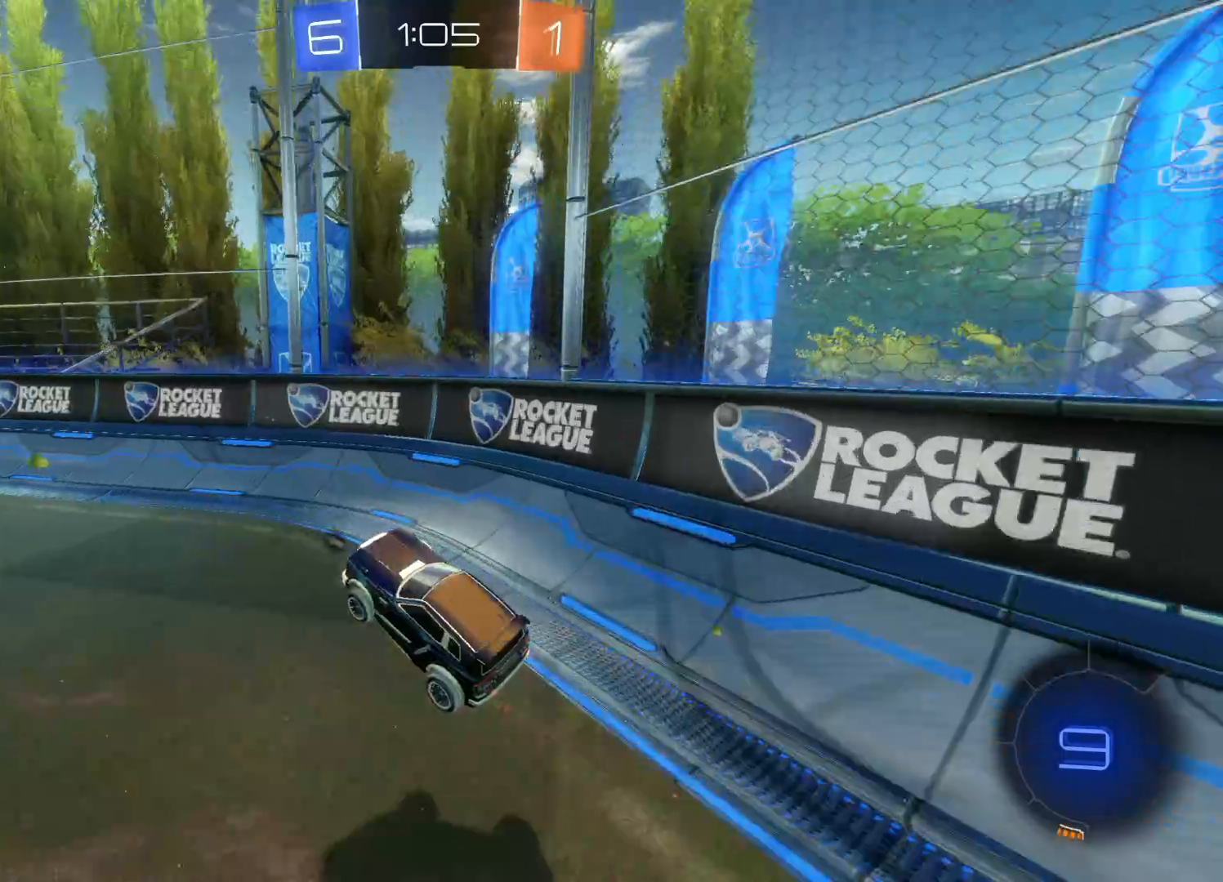
{"buttons": ["R2"], "left_stick": "left", "right_stick": "center", "events": [[33, "left_stick", "left"], [183, "TRIANGLE", "down"], [316, "TRIANGLE", "up"], [350, "L1", "down"], [433, "L1", "up"]]}
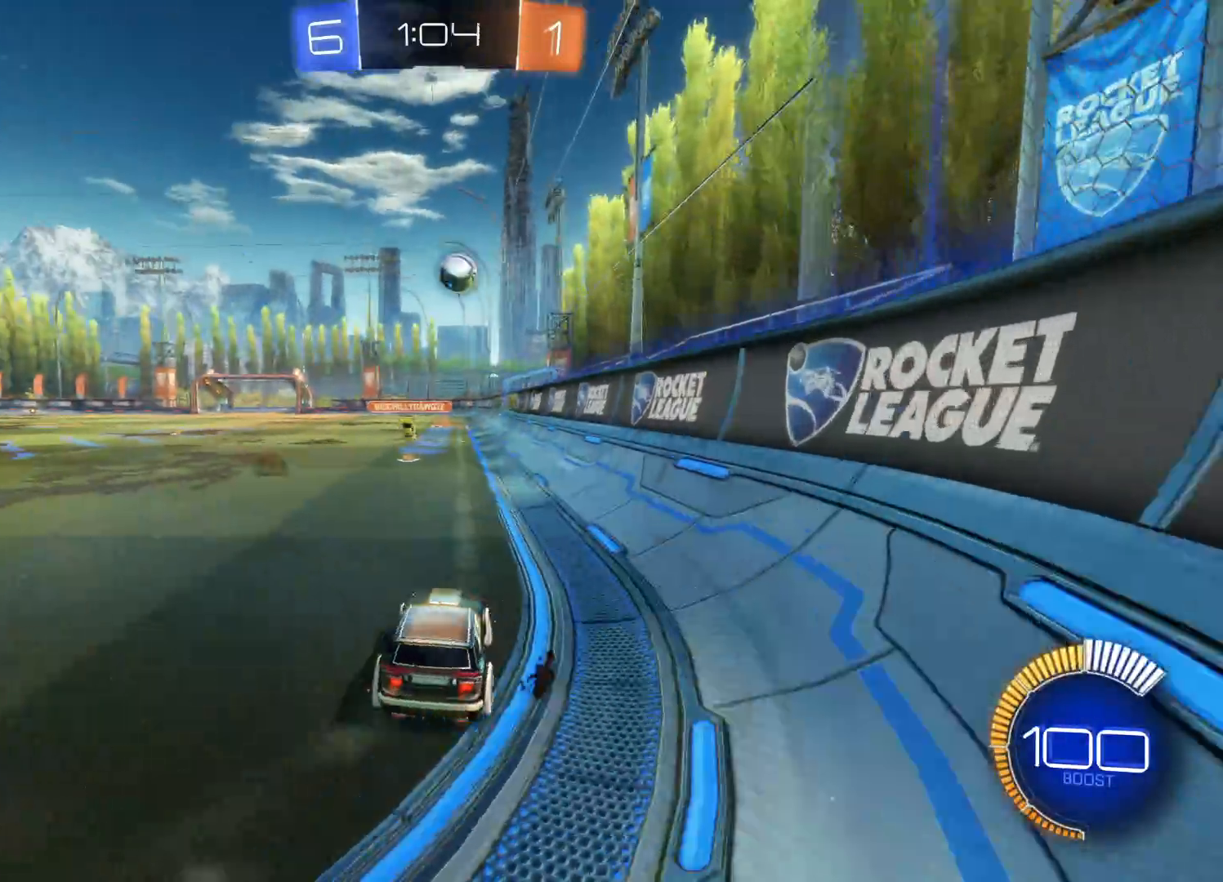
{"buttons": ["CIRCLE", "R2"], "left_stick": "right", "right_stick": "center", "events": [[83, "CIRCLE", "down"], [216, "left_stick", "center"], [333, "left_stick", "right"]]}
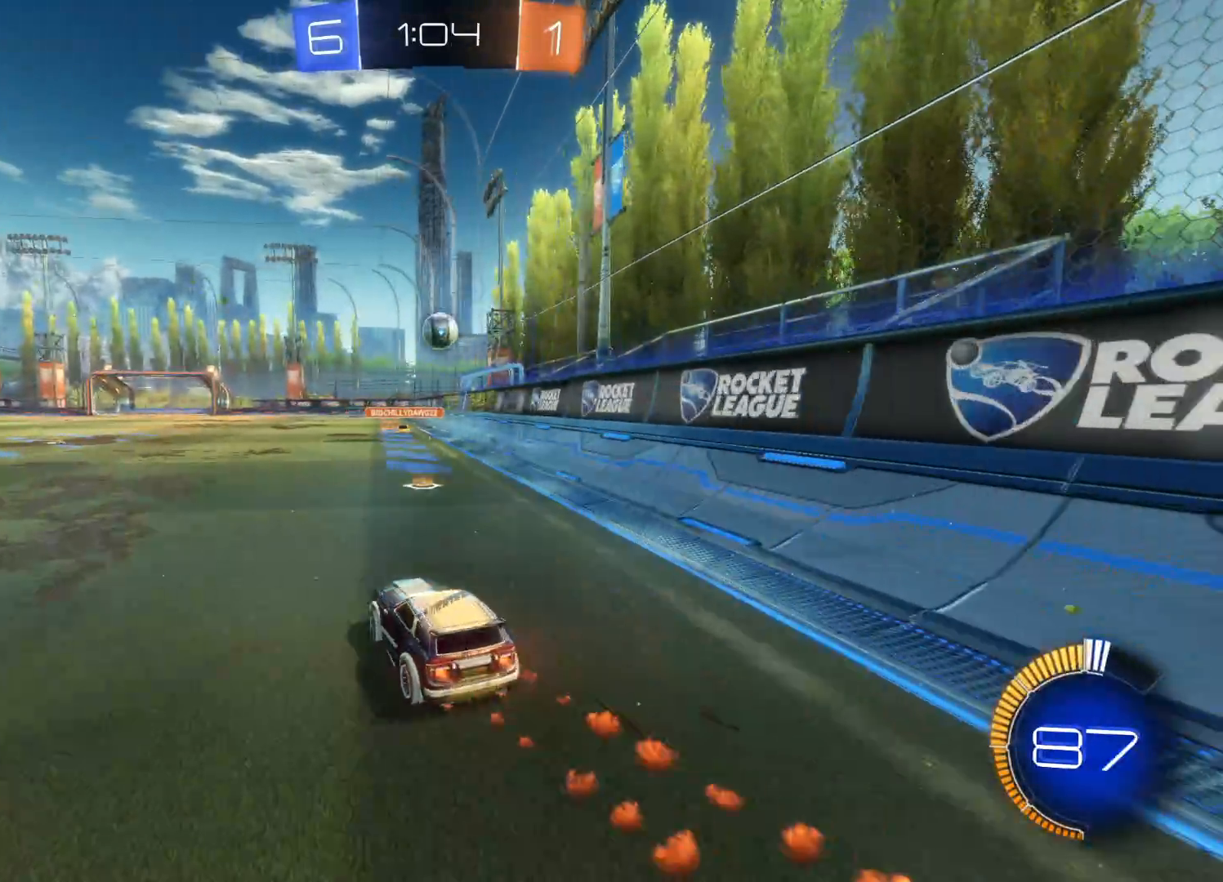
{"buttons": ["R2"], "left_stick": "left", "right_stick": "center", "events": [[100, "left_stick", "center"], [250, "left_stick", "right"], [316, "left_stick", "center"], [400, "left_stick", "left"], [500, "CIRCLE", "up"]]}
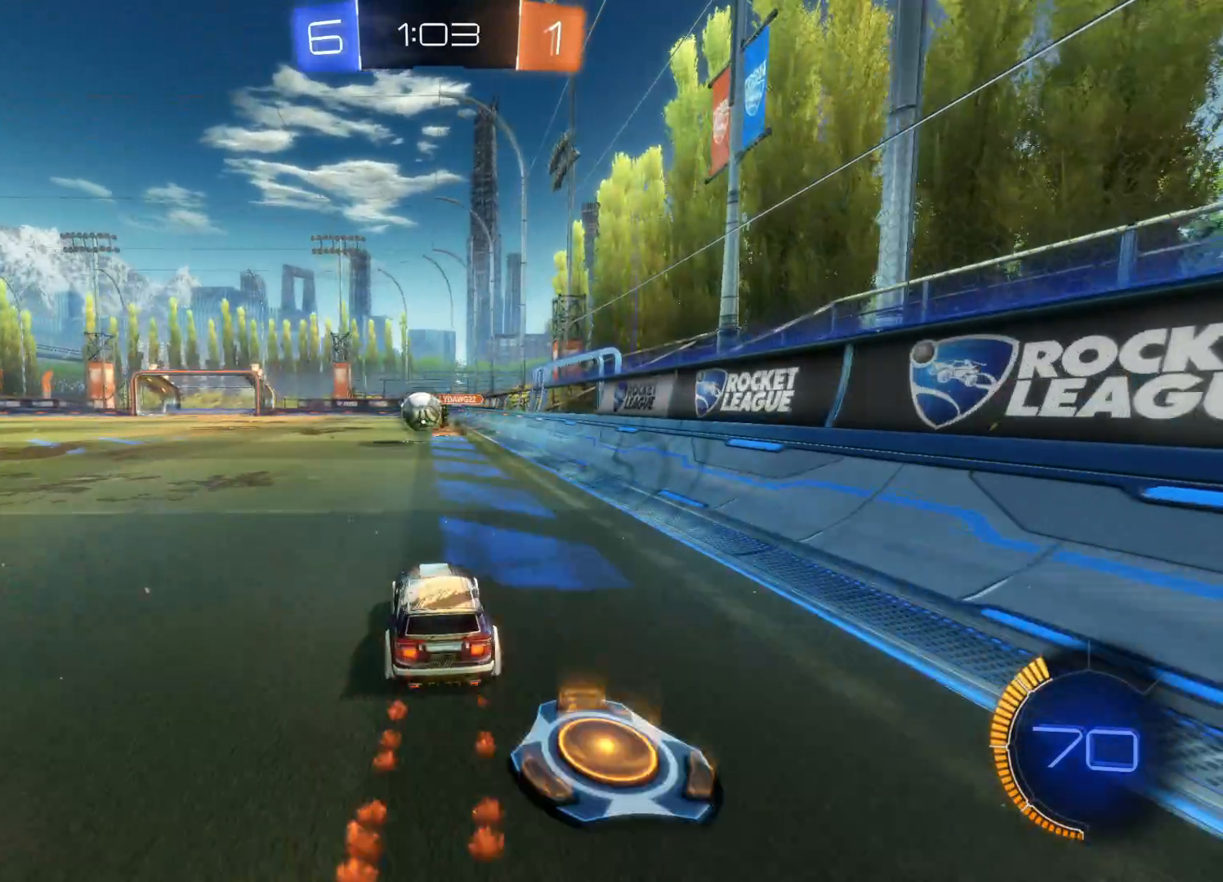
{"buttons": ["CROSS", "CIRCLE", "R2"], "left_stick": "up-right", "right_stick": "center", "events": [[83, "left_stick", "center"], [216, "left_stick", "down"], [250, "CROSS", "down"], [300, "CIRCLE", "down"], [383, "left_stick", "right"], [433, "left_stick", "up-right"]]}
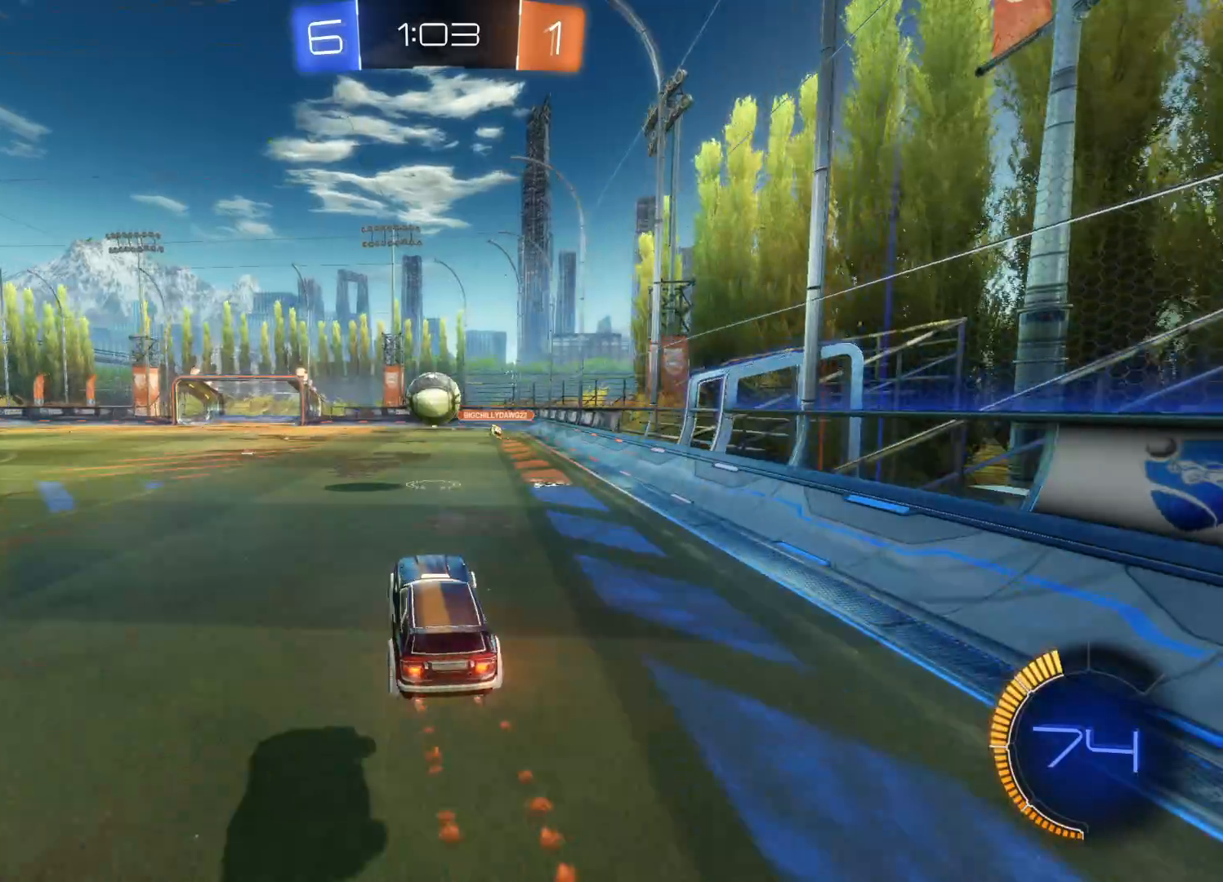
{"buttons": ["CIRCLE", "R2"], "left_stick": "center", "right_stick": "center", "events": [[33, "CIRCLE", "up"], [33, "CROSS", "up"], [33, "left_stick", "center"], [183, "CIRCLE", "down"], [183, "left_stick", "left"], [350, "left_stick", "center"]]}
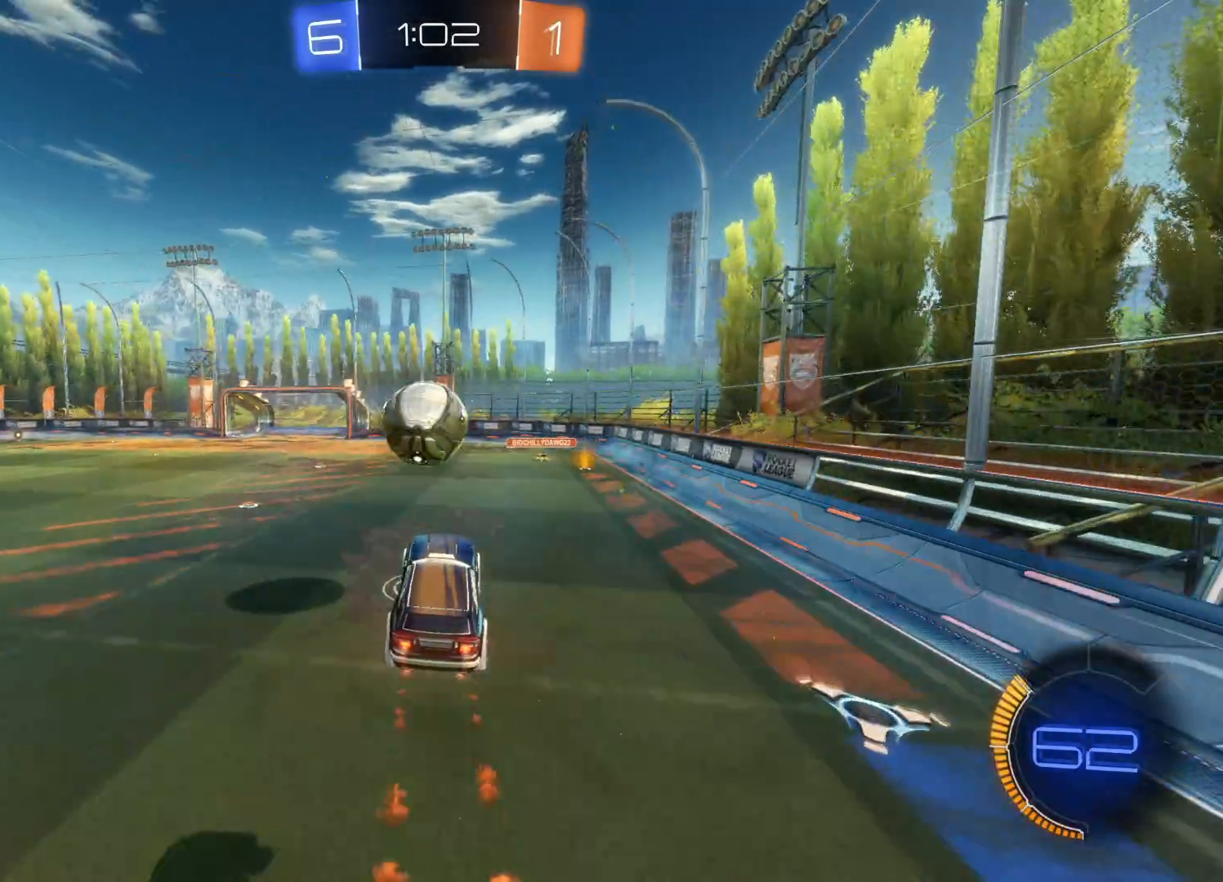
{"buttons": ["CROSS", "CIRCLE", "R2"], "left_stick": "up-left", "right_stick": "center", "events": [[83, "left_stick", "up-left"], [183, "CIRCLE", "up"], [250, "CIRCLE", "down"], [250, "CROSS", "down"], [333, "CIRCLE", "up"], [333, "CROSS", "up"], [383, "CIRCLE", "down"], [383, "CROSS", "down"]]}
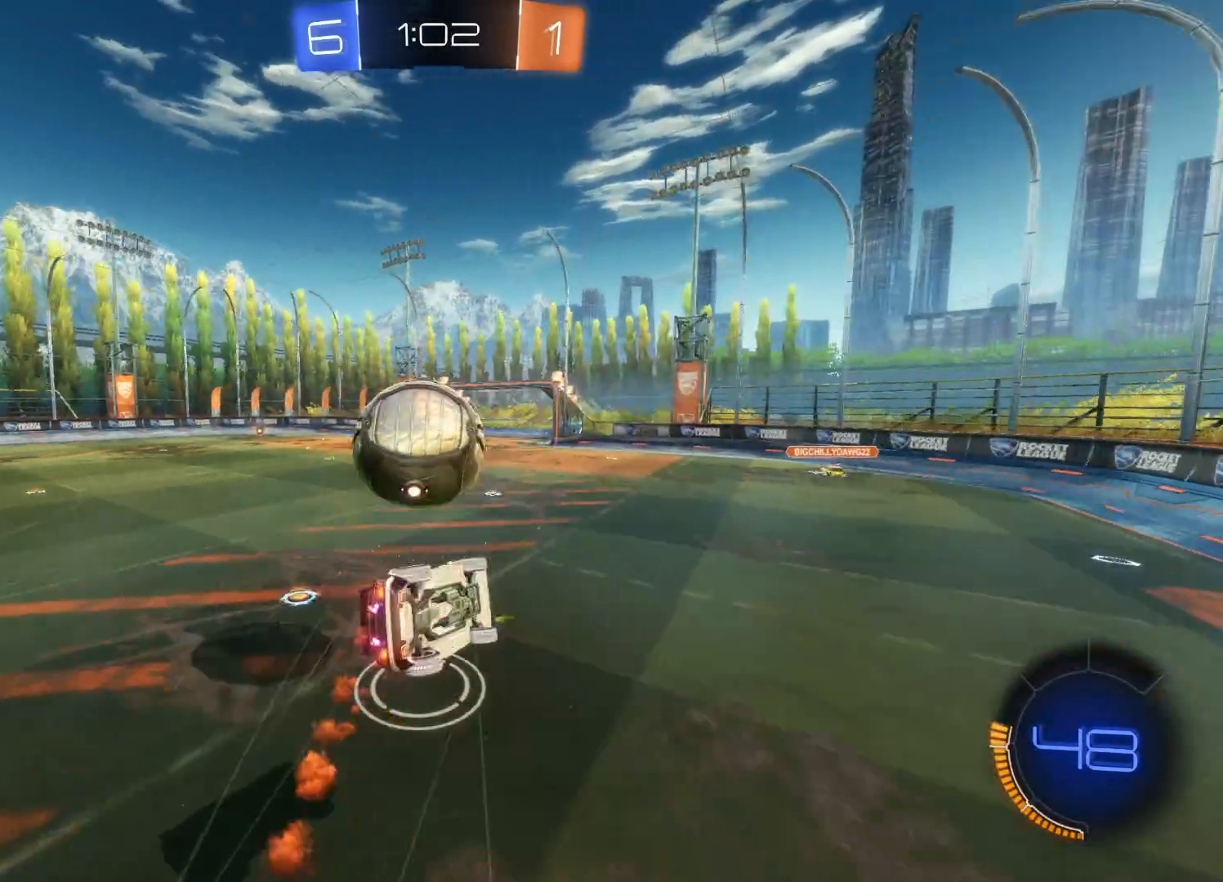
{"buttons": ["R2"], "left_stick": "center", "right_stick": "center", "events": [[16, "CROSS", "up"], [33, "CIRCLE", "up"], [250, "left_stick", "center"]]}
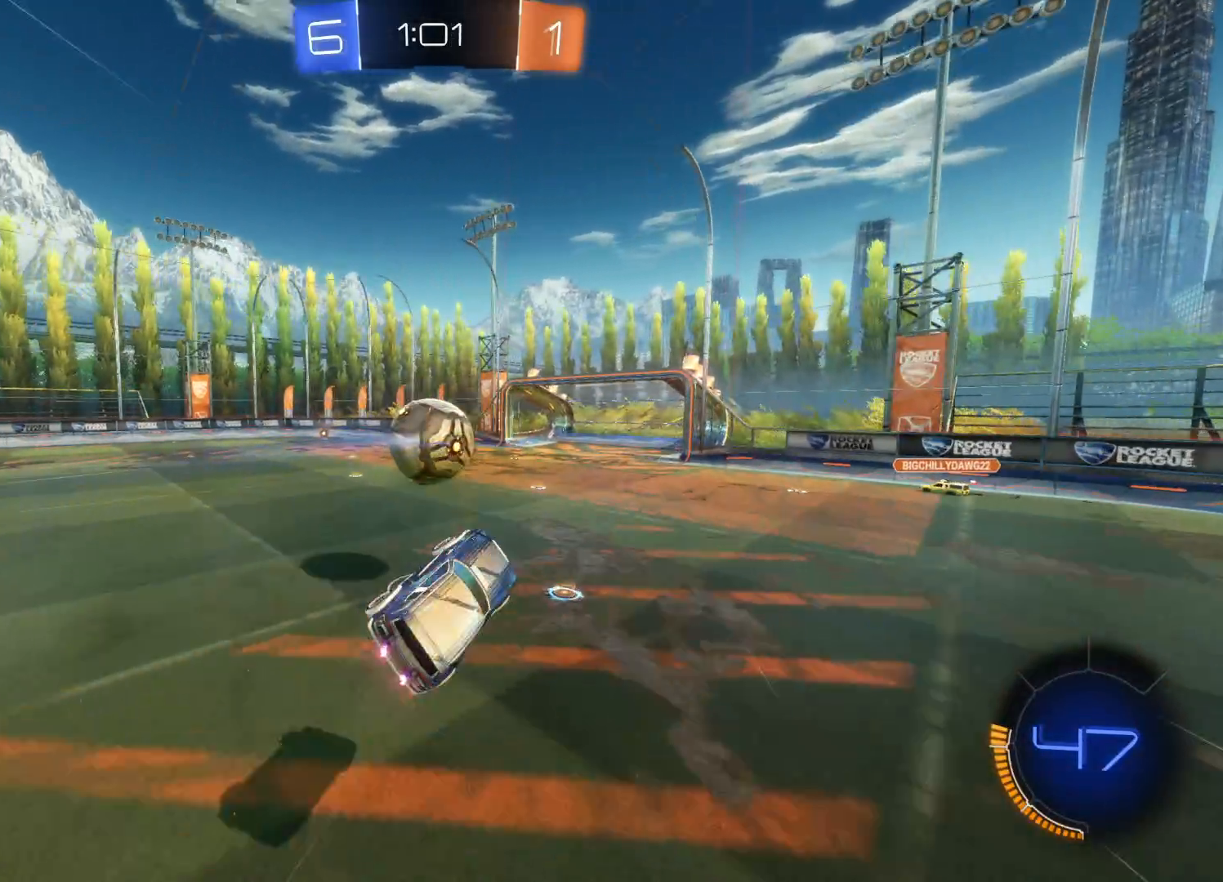
{"buttons": ["R2"], "left_stick": "left", "right_stick": "center", "events": [[483, "left_stick", "left"]]}
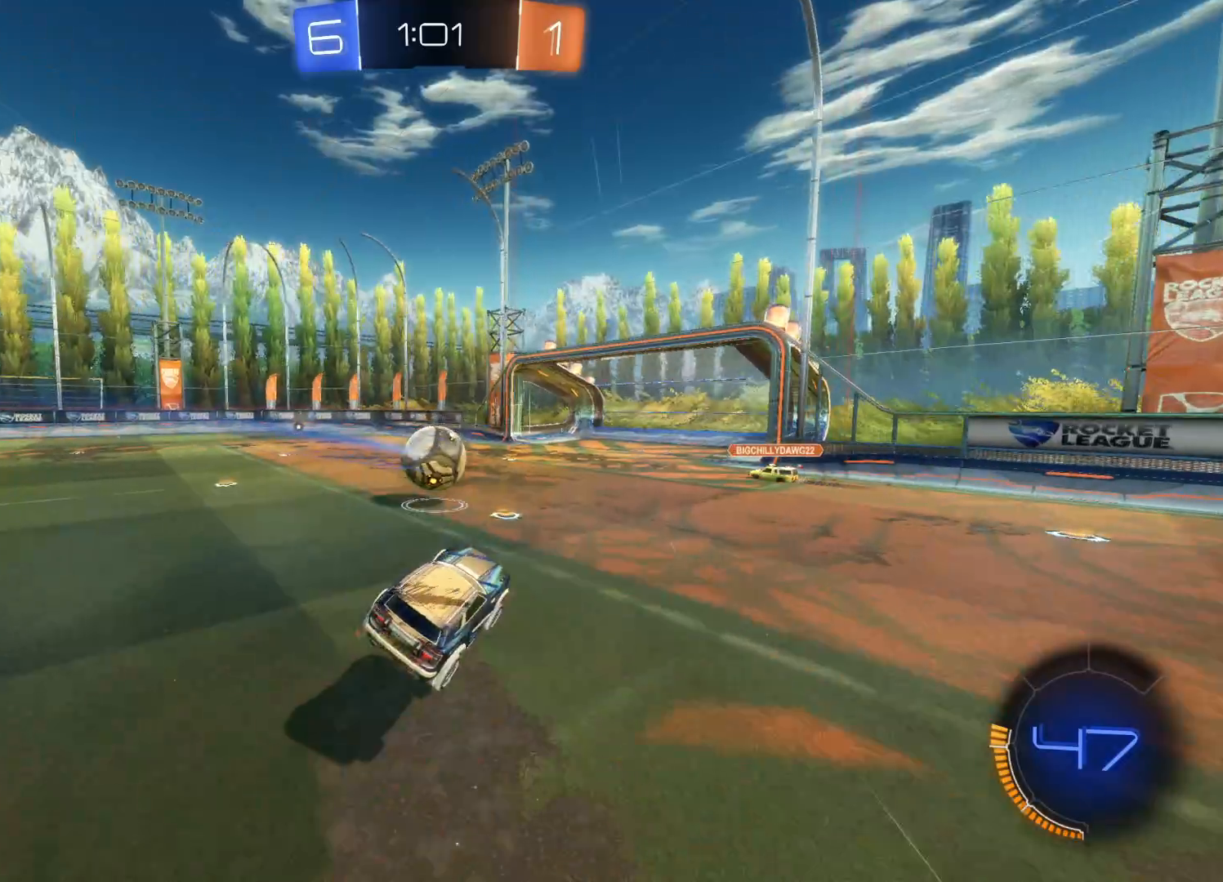
{"buttons": ["R2"], "left_stick": "left", "right_stick": "center", "events": [[216, "L1", "down"], [316, "L1", "up"]]}
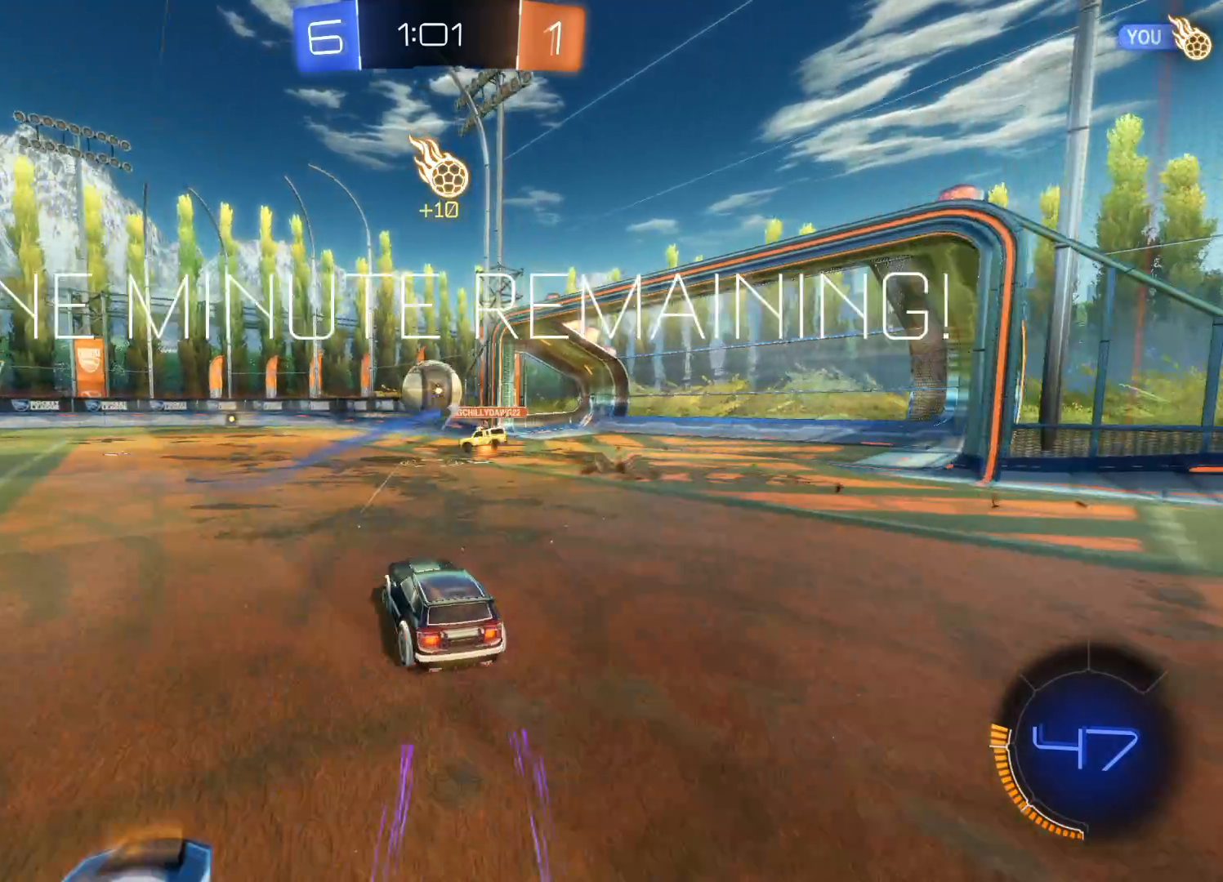
{"buttons": ["R2"], "left_stick": "left", "right_stick": "center", "events": [[300, "TRIANGLE", "down"], [400, "TRIANGLE", "up"]]}
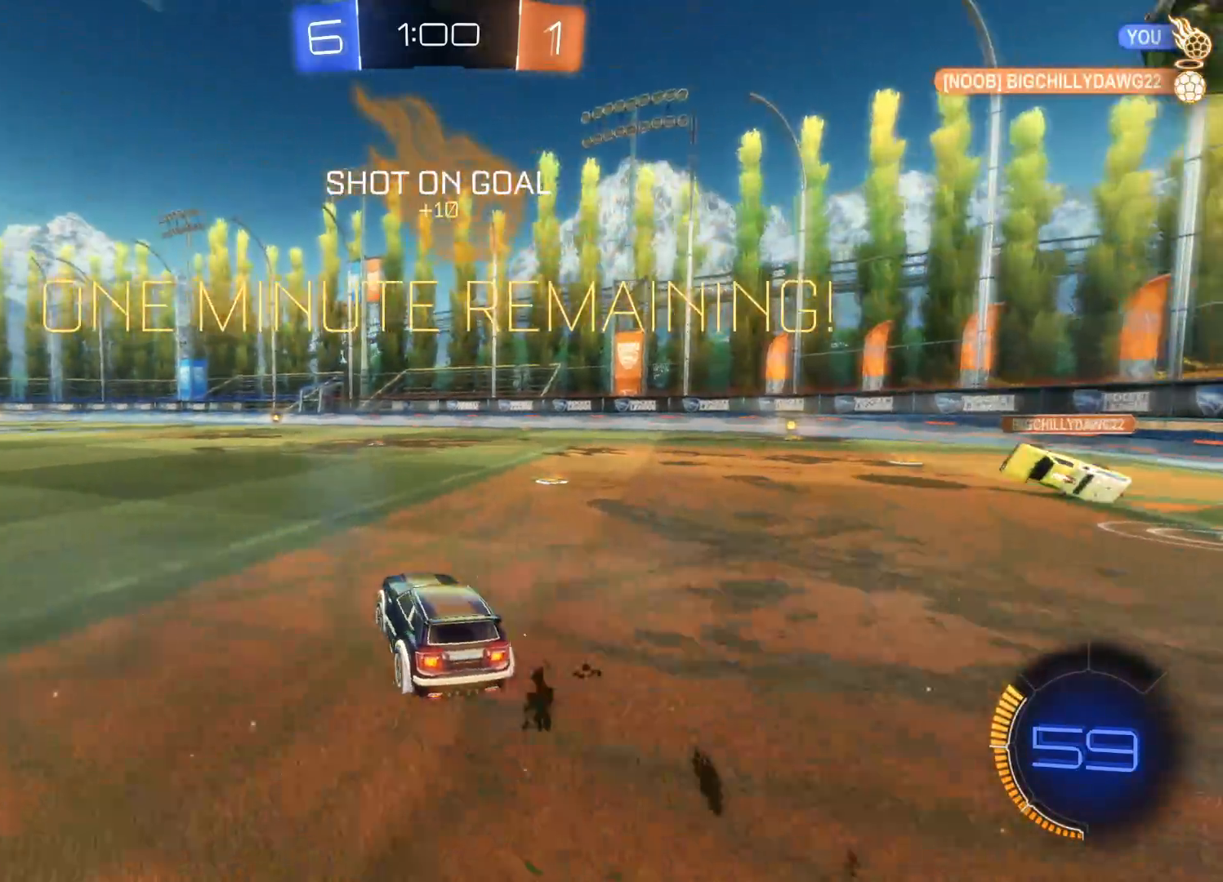
{"buttons": ["TRIANGLE", "R2"], "left_stick": "center", "right_stick": "center", "events": [[16, "TRIANGLE", "down"], [100, "TRIANGLE", "up"], [233, "left_stick", "center"], [483, "TRIANGLE", "down"]]}
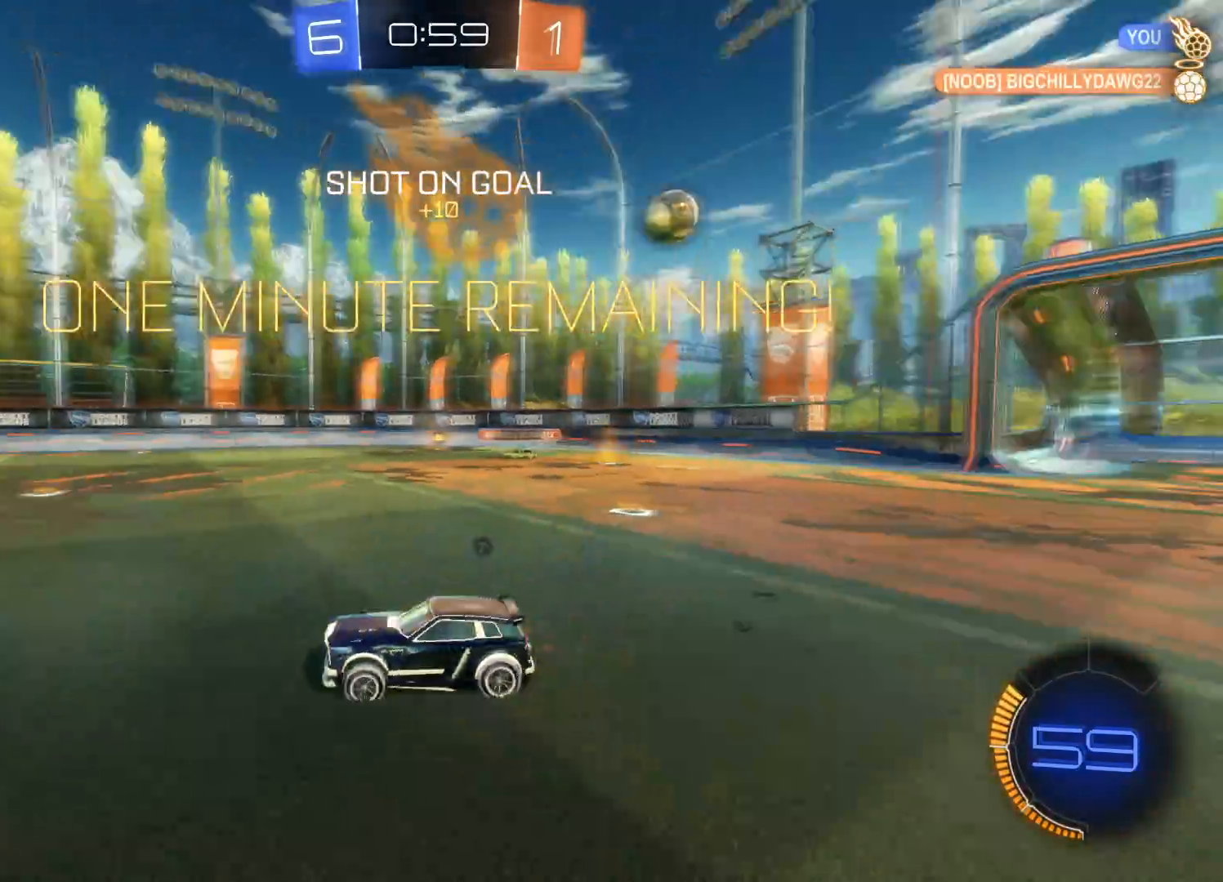
{"buttons": ["CIRCLE", "R2"], "left_stick": "right", "right_stick": "center", "events": [[66, "TRIANGLE", "up"], [133, "TRIANGLE", "down"], [200, "left_stick", "right"], [233, "TRIANGLE", "up"], [366, "CIRCLE", "down"]]}
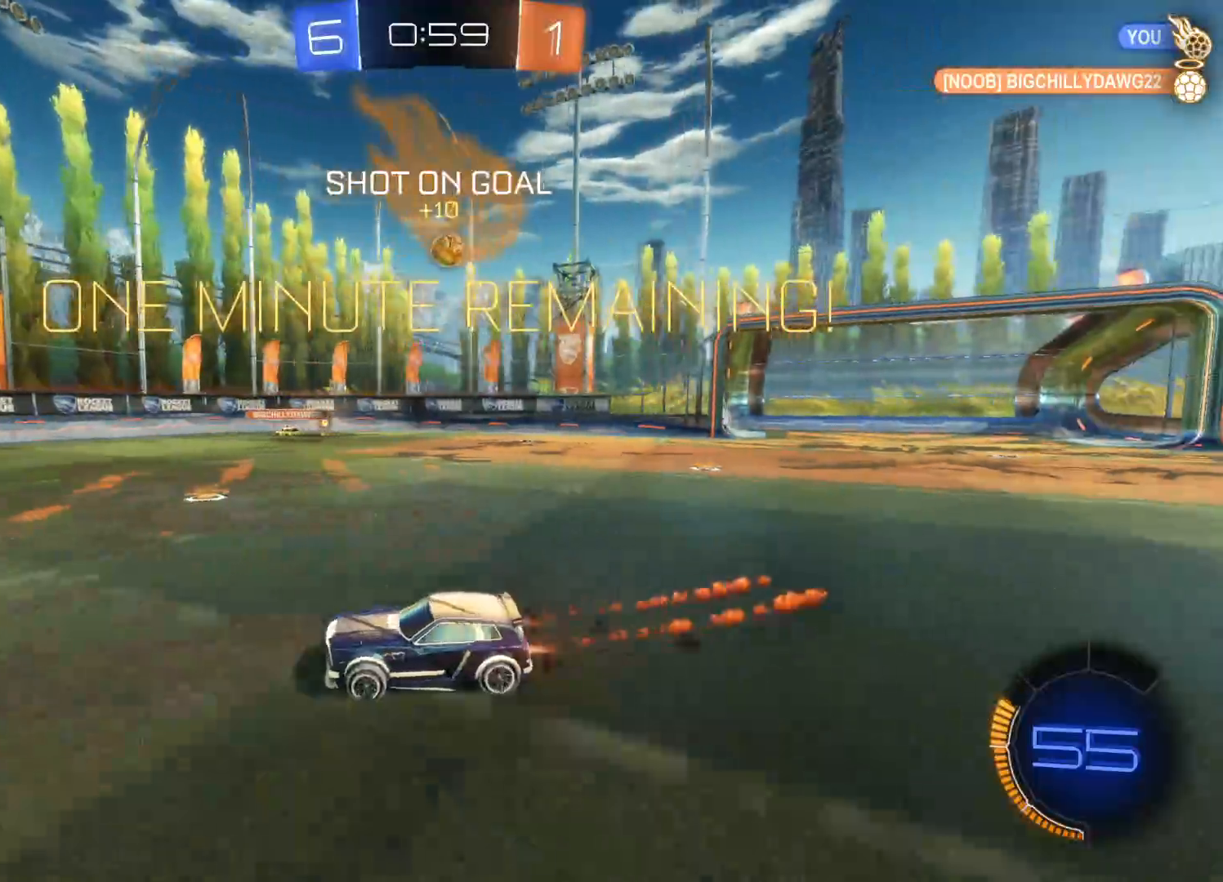
{"buttons": ["R2"], "left_stick": "center", "right_stick": "center", "events": [[183, "left_stick", "center"], [216, "CIRCLE", "up"]]}
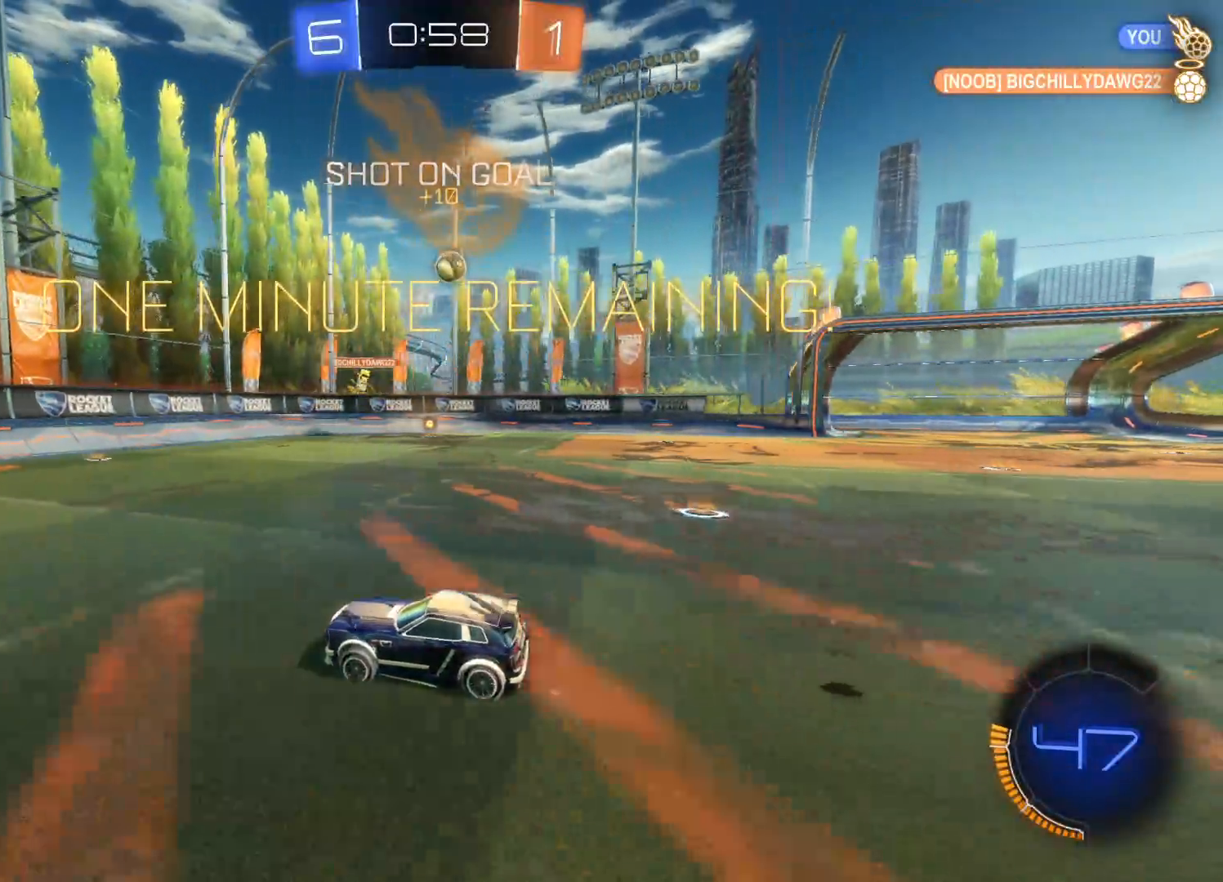
{"buttons": ["R2"], "left_stick": "right", "right_stick": "center", "events": [[16, "R2", "up"], [66, "left_stick", "down-left"], [150, "left_stick", "right"], [250, "L1", "down"], [400, "L1", "up"], [466, "R2", "down"]]}
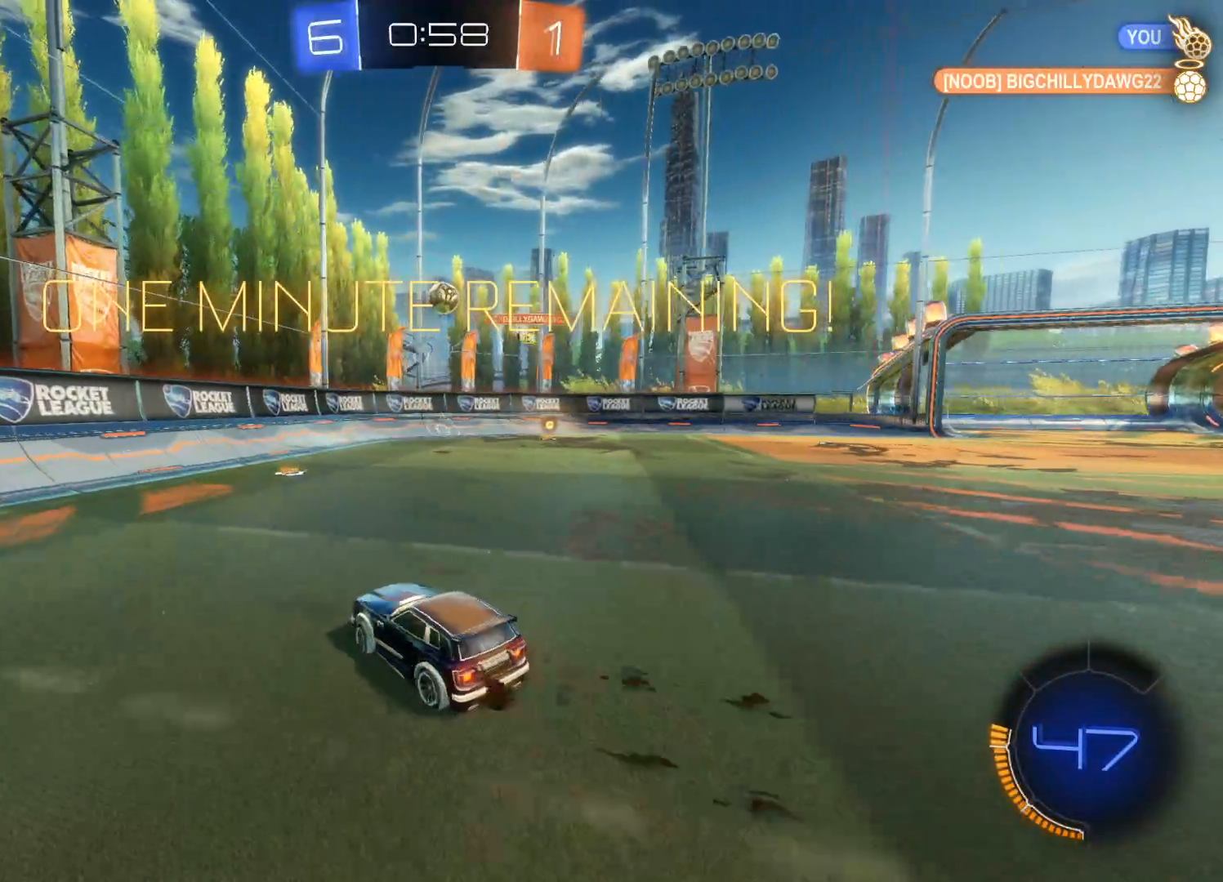
{"buttons": ["CIRCLE", "R2"], "left_stick": "down-left", "right_stick": "center", "events": [[216, "left_stick", "center"], [250, "CIRCLE", "down"], [433, "left_stick", "down-left"]]}
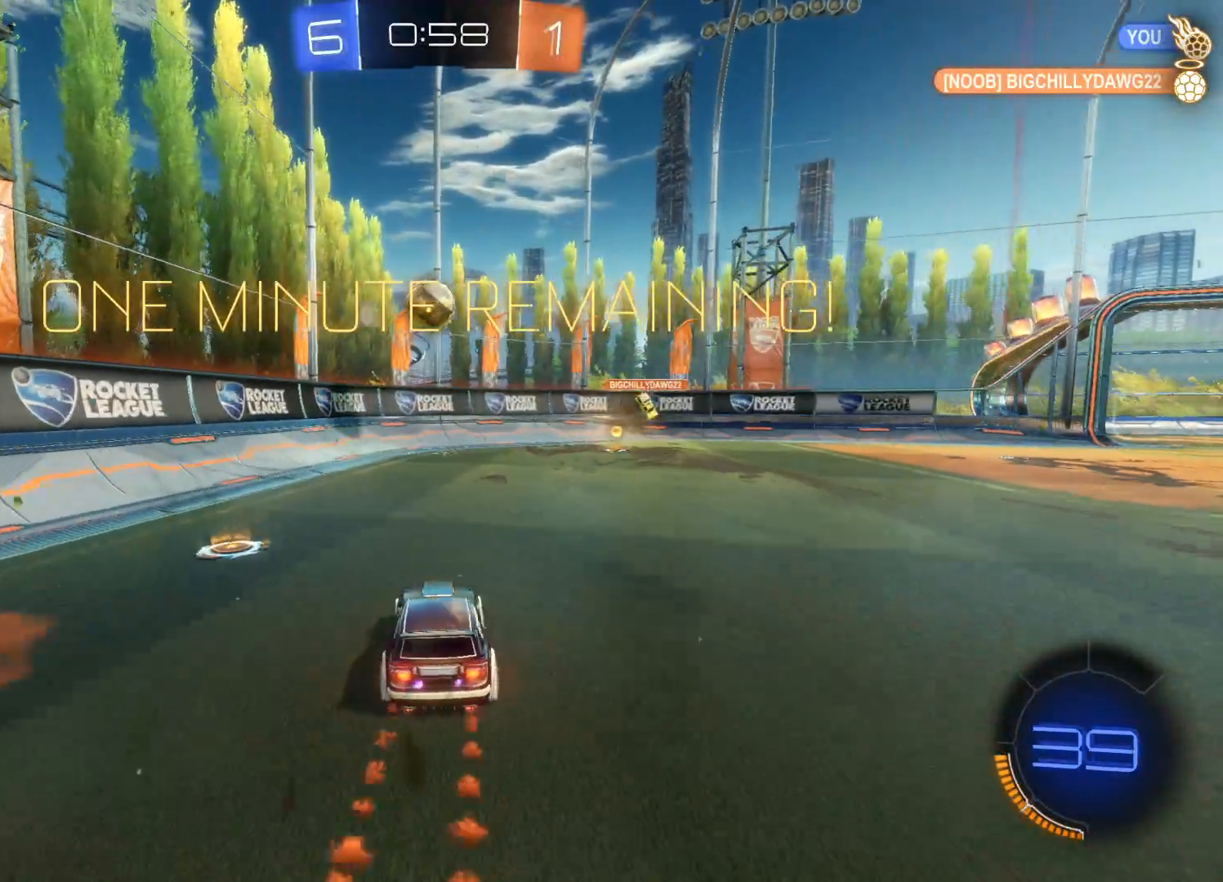
{"buttons": ["CROSS", "CIRCLE", "L1", "R2"], "left_stick": "right", "right_stick": "center", "events": [[200, "left_stick", "center"], [366, "CIRCLE", "up"], [366, "left_stick", "right"], [400, "L1", "down"], [450, "CIRCLE", "down"], [450, "CROSS", "down"]]}
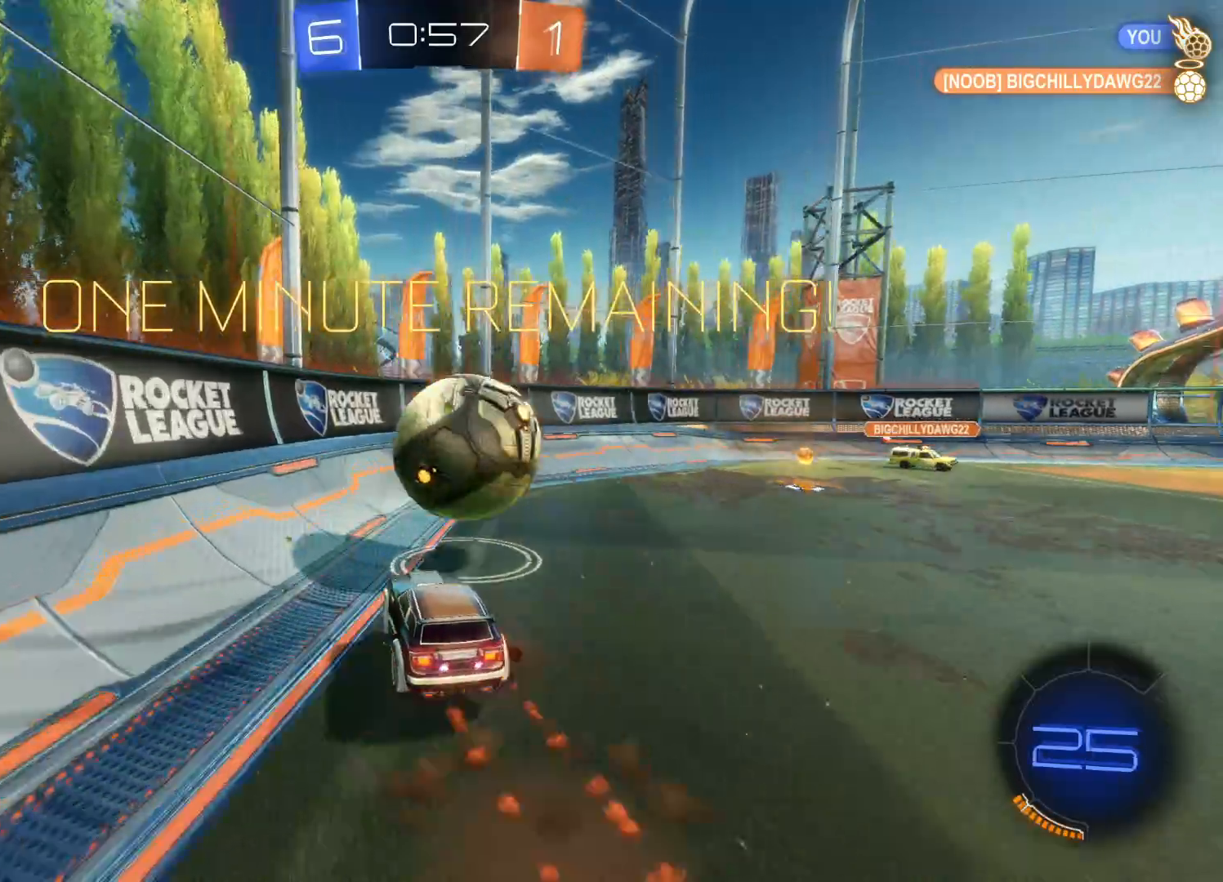
{"buttons": ["R2"], "left_stick": "right", "right_stick": "center", "events": [[33, "L1", "up"], [66, "CIRCLE", "up"], [66, "CROSS", "up"], [166, "left_stick", "center"], [316, "left_stick", "right"]]}
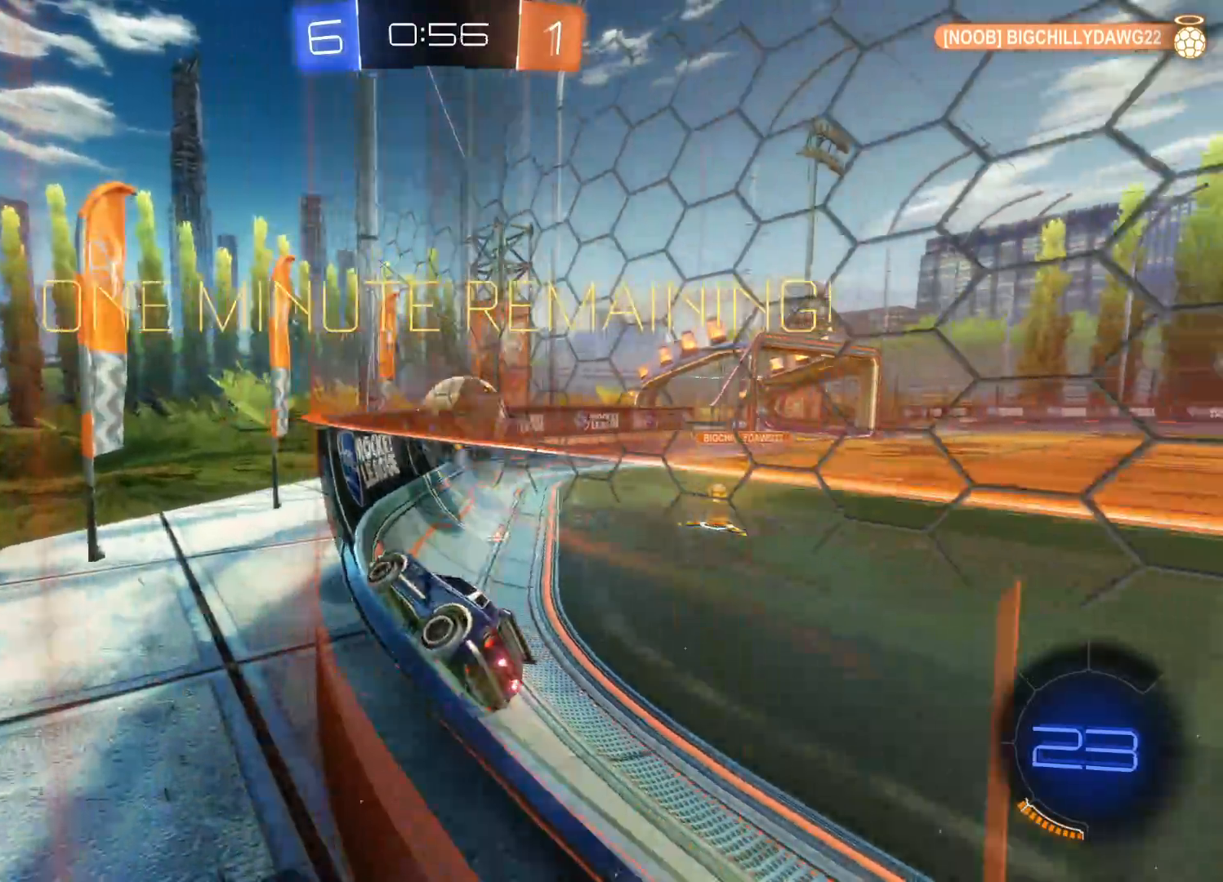
{"buttons": ["L1", "R2"], "left_stick": "right", "right_stick": "center", "events": [[366, "L1", "down"]]}
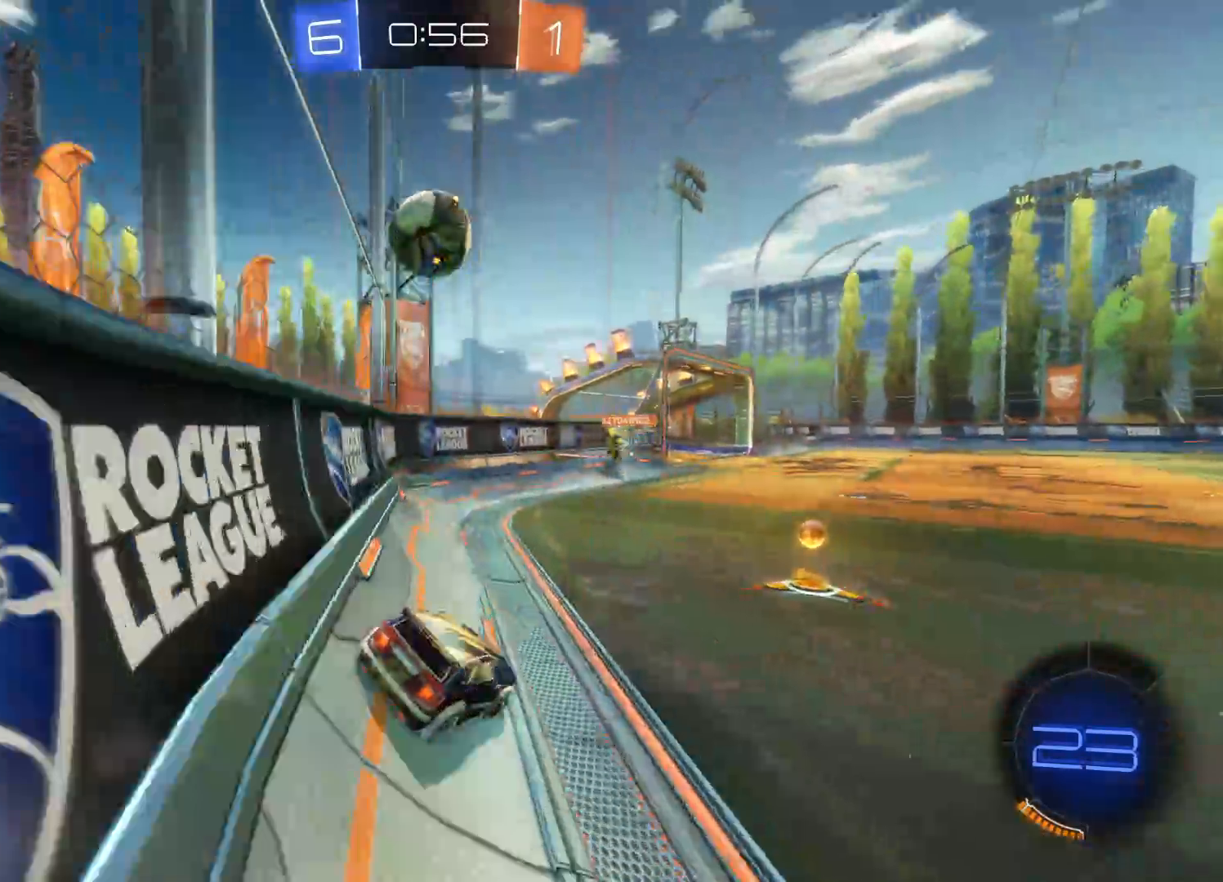
{"buttons": ["R2"], "left_stick": "right", "right_stick": "center", "events": [[16, "L1", "up"], [66, "TRIANGLE", "down"], [166, "TRIANGLE", "up"], [233, "TRIANGLE", "down"], [316, "TRIANGLE", "up"]]}
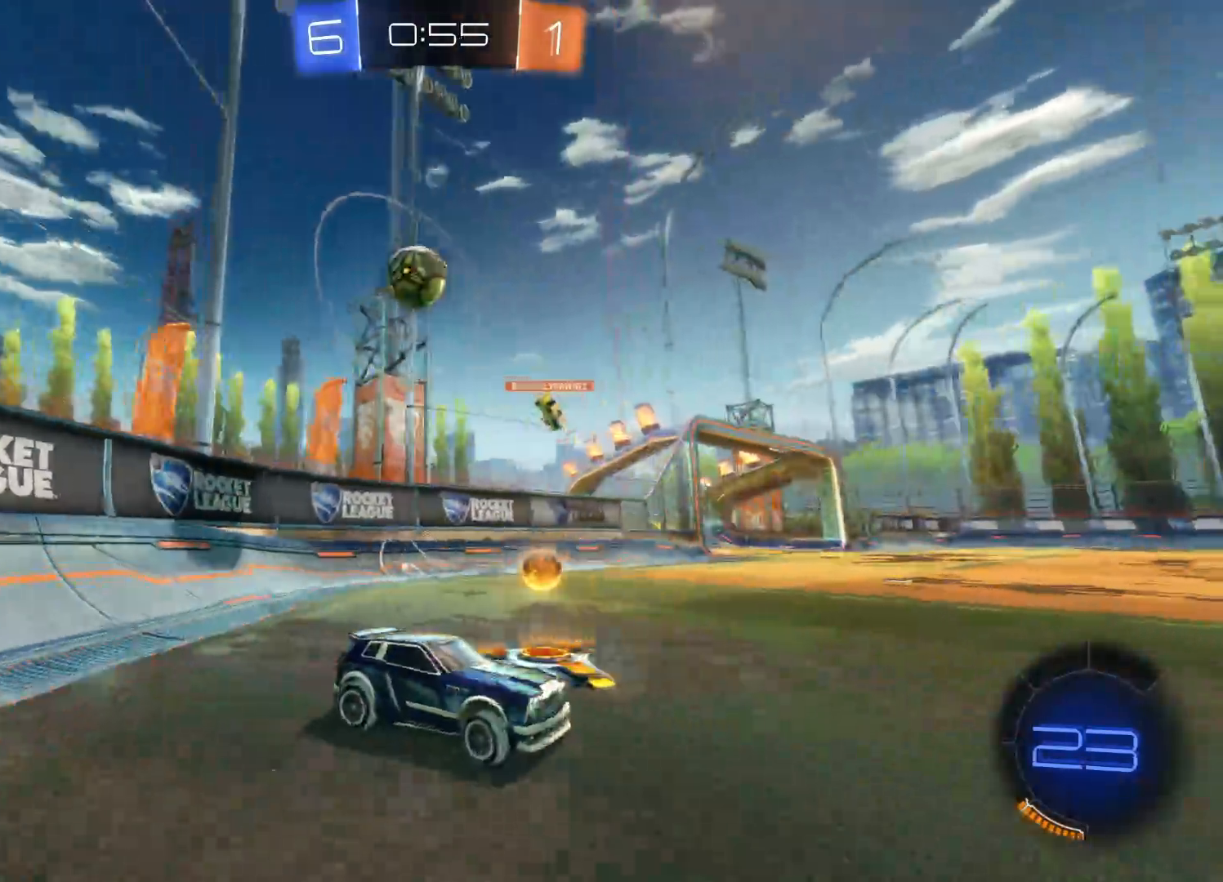
{"buttons": ["R2"], "left_stick": "center", "right_stick": "center", "events": [[483, "left_stick", "center"]]}
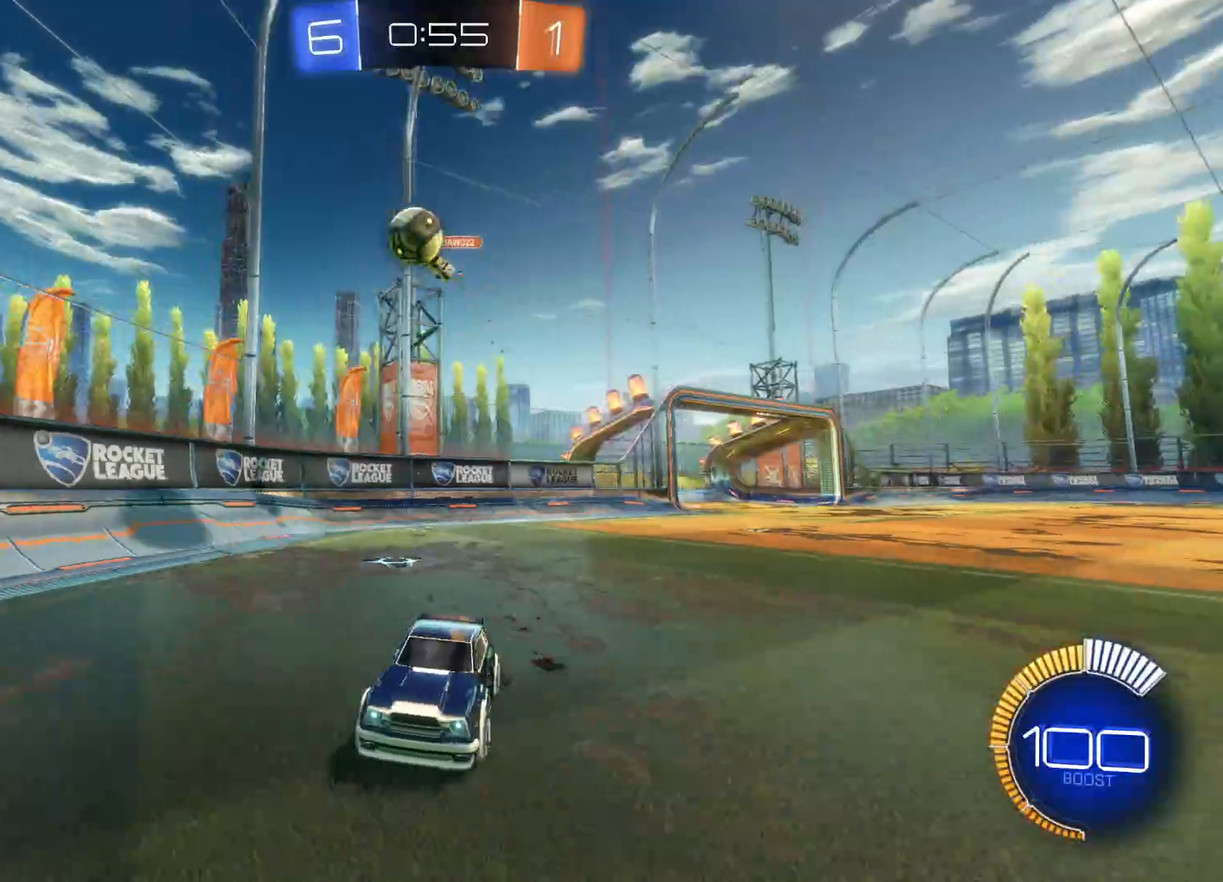
{"buttons": [], "left_stick": "down-left", "right_stick": "center", "events": [[266, "left_stick", "down-left"], [350, "R2", "up"]]}
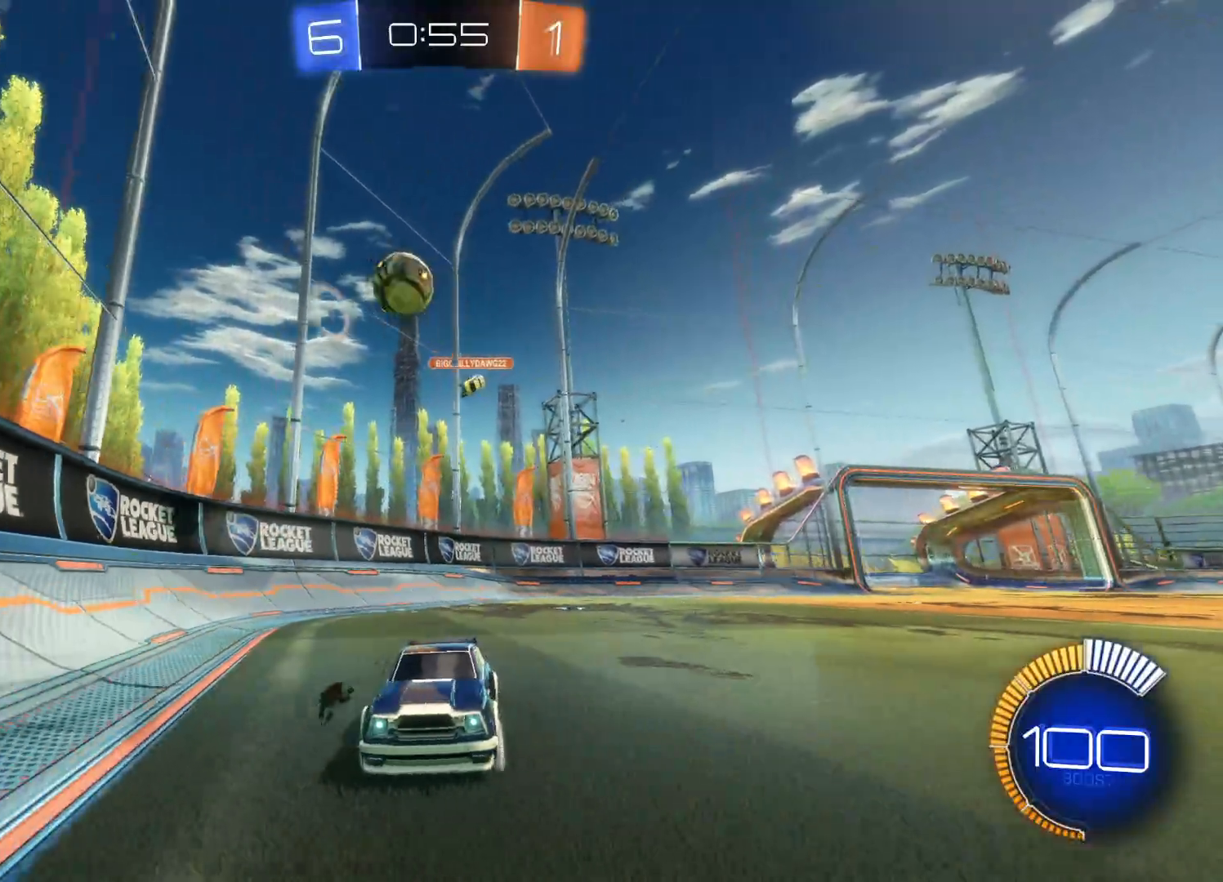
{"buttons": [], "left_stick": "down-left", "right_stick": "center", "events": [[16, "R2", "down"], [33, "left_stick", "center"], [216, "L2", "down"], [216, "R2", "up"], [316, "left_stick", "down-left"], [400, "L2", "up"]]}
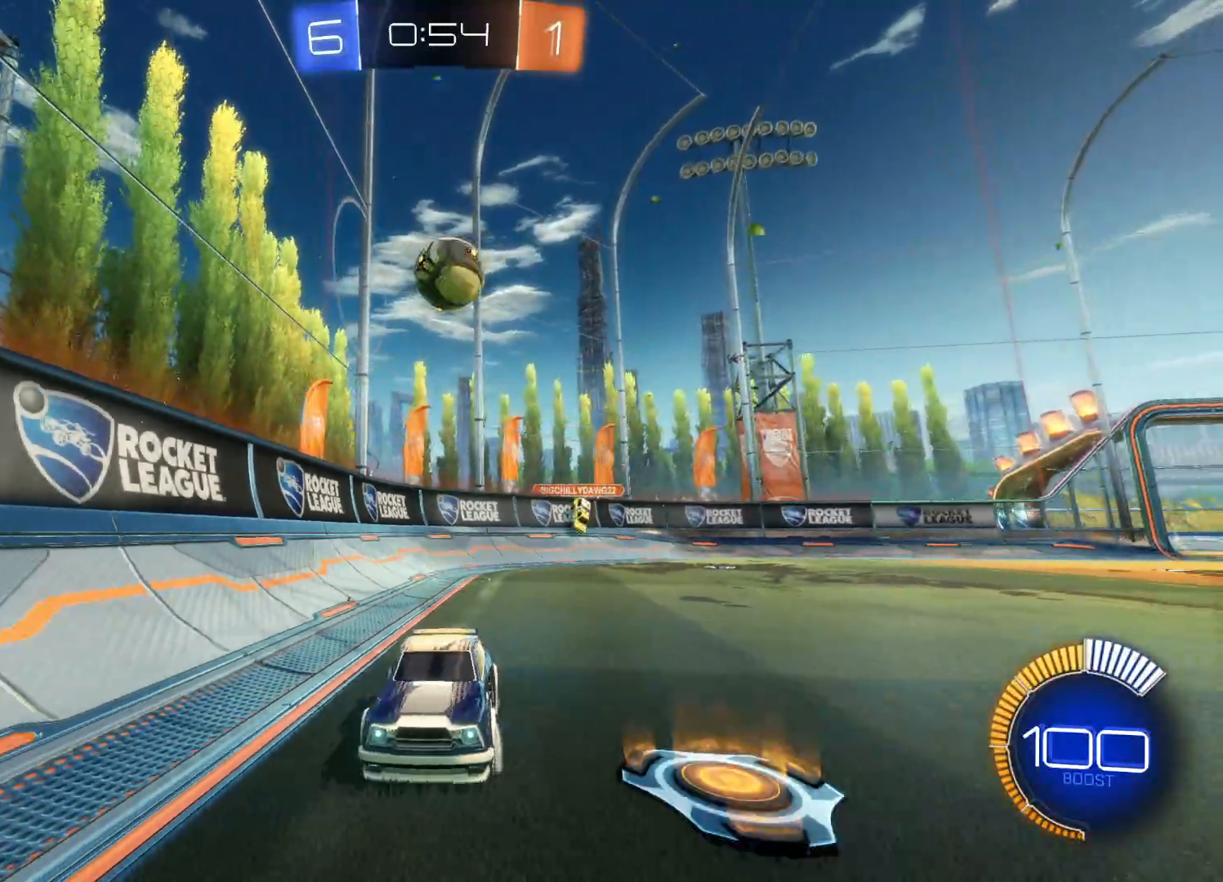
{"buttons": ["R2"], "left_stick": "down-left", "right_stick": "center", "events": [[66, "R2", "down"], [233, "R2", "up"], [300, "L2", "down"], [416, "L2", "up"], [466, "R2", "down"]]}
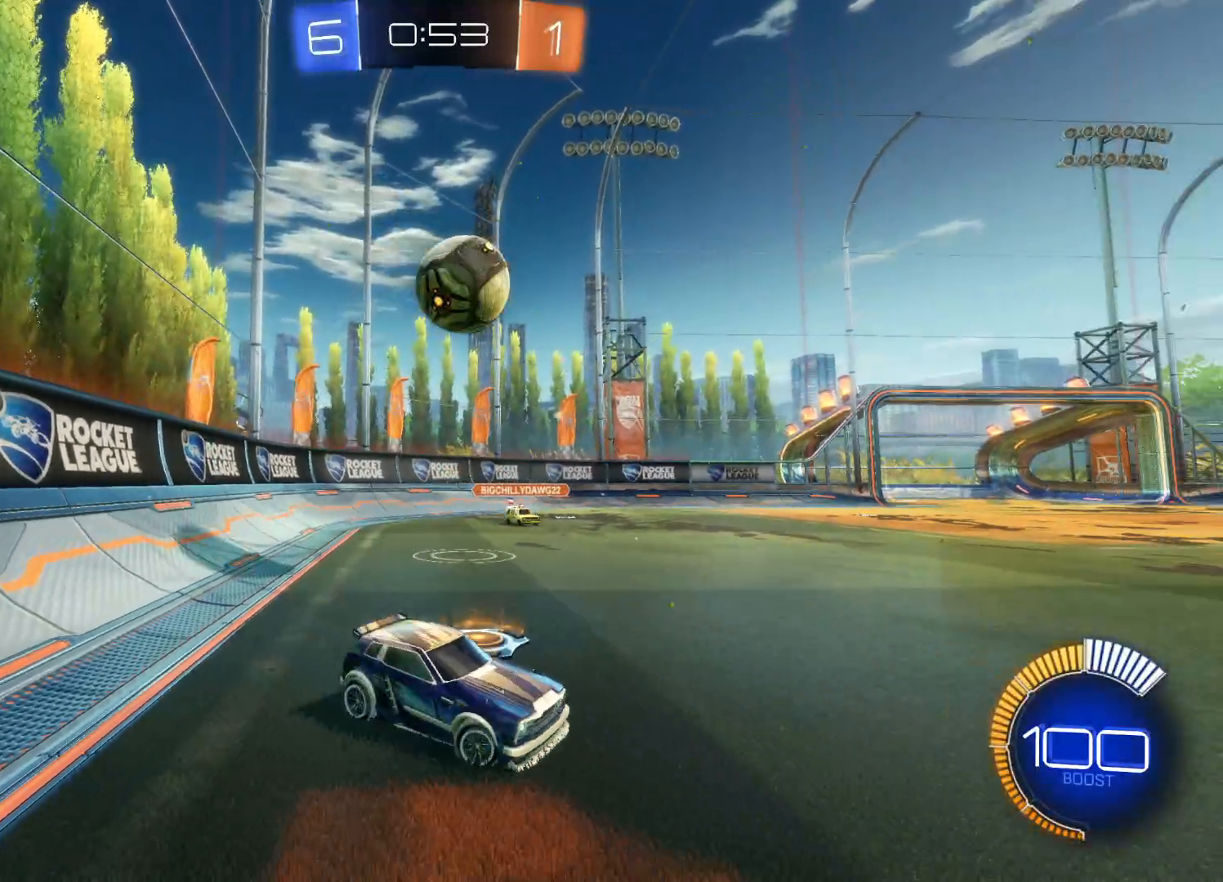
{"buttons": ["CIRCLE", "R2"], "left_stick": "left", "right_stick": "center", "events": [[116, "left_stick", "left"], [200, "CIRCLE", "down"]]}
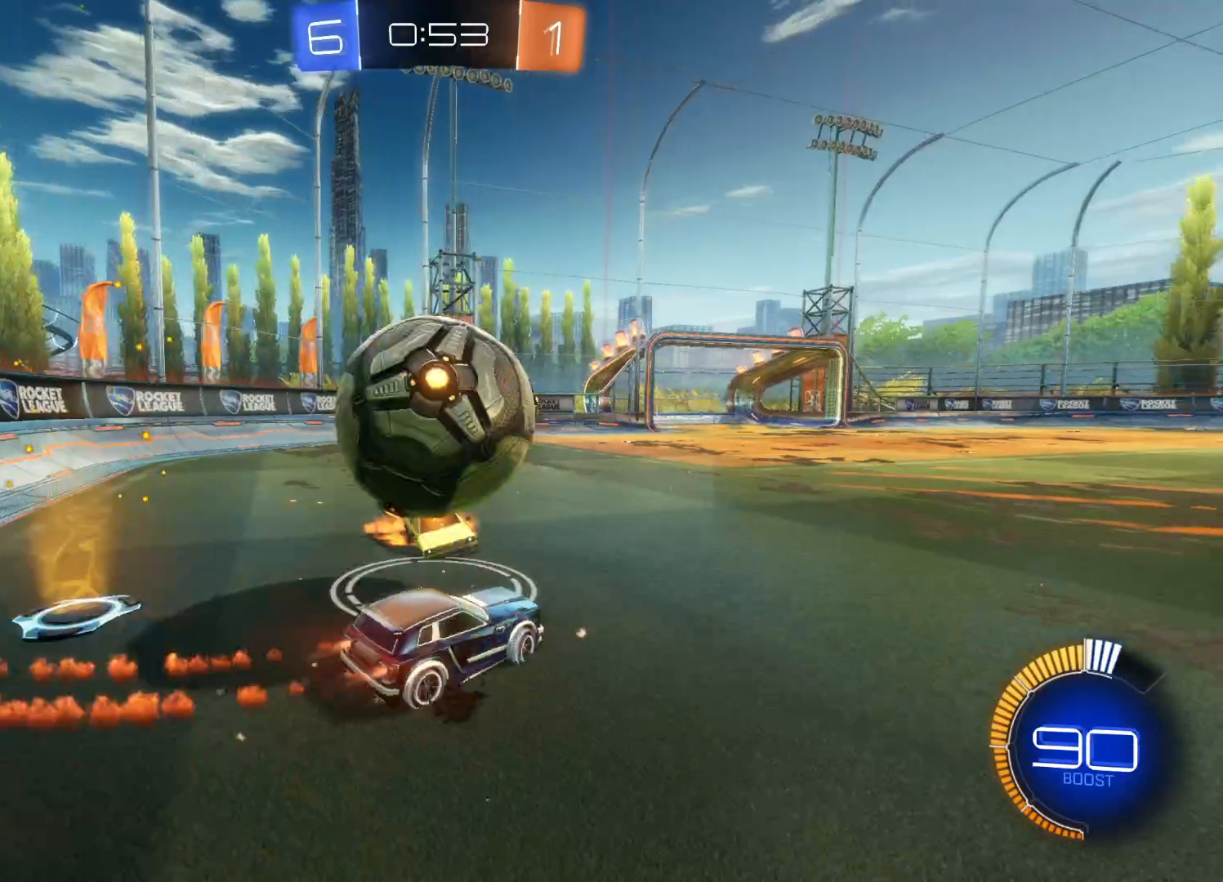
{"buttons": ["R2"], "left_stick": "right", "right_stick": "center", "events": [[133, "CIRCLE", "up"], [133, "left_stick", "right"]]}